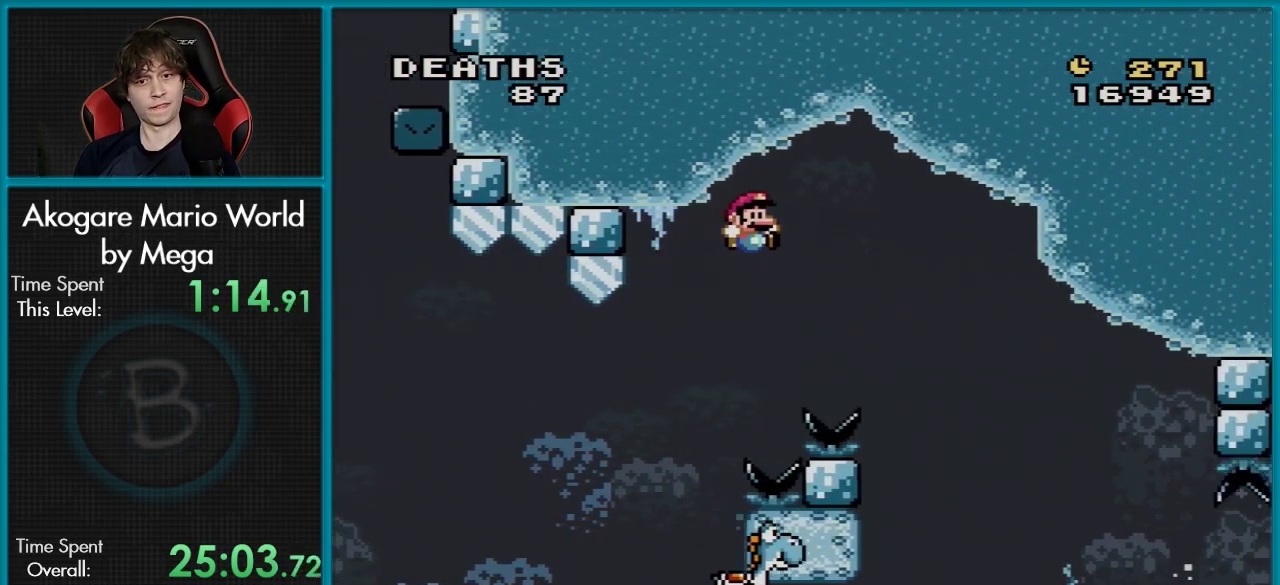
Gameplay with a controller (Nintendo layout); each line is a JSON object with the inputs held at the frame after it (dt_ms = milliseconds from this image to that frame). "events" lists button and stick changes between this image and that frame as [ms after this image, input, new state], when the widget could be followed in between. Not read: L3 R3.
{"dt_ms": 100, "buttons": ["B", "Y", "DPAD_RIGHT"], "events": [[17, "X", "up"]]}
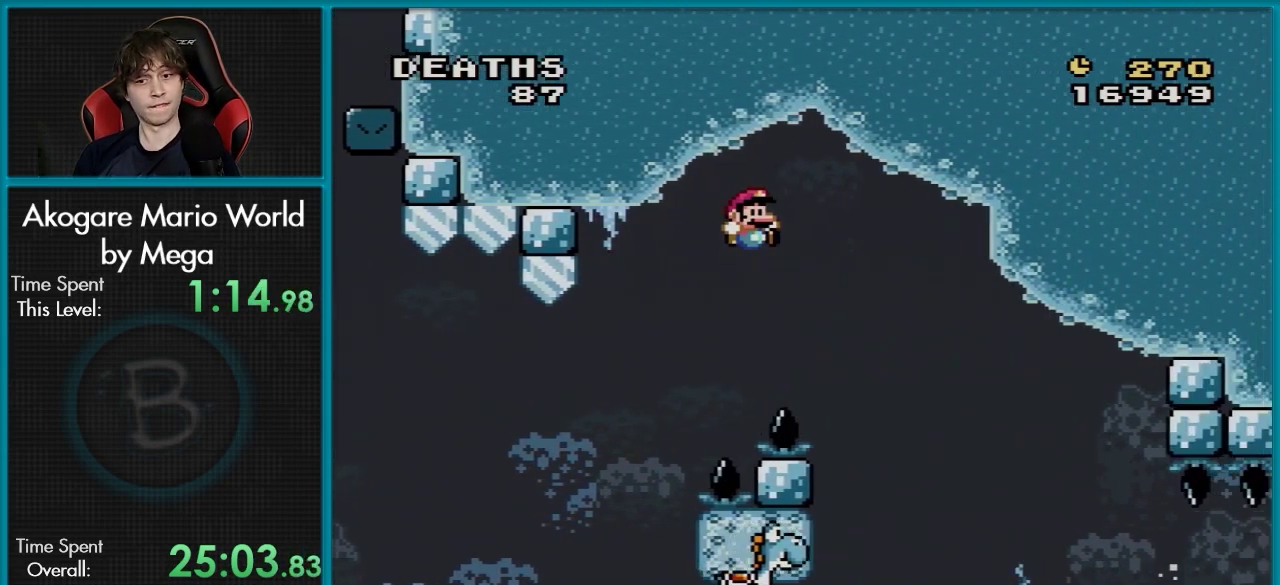
{"dt_ms": 301, "buttons": ["Y", "DPAD_RIGHT"], "events": [[251, "B", "up"]]}
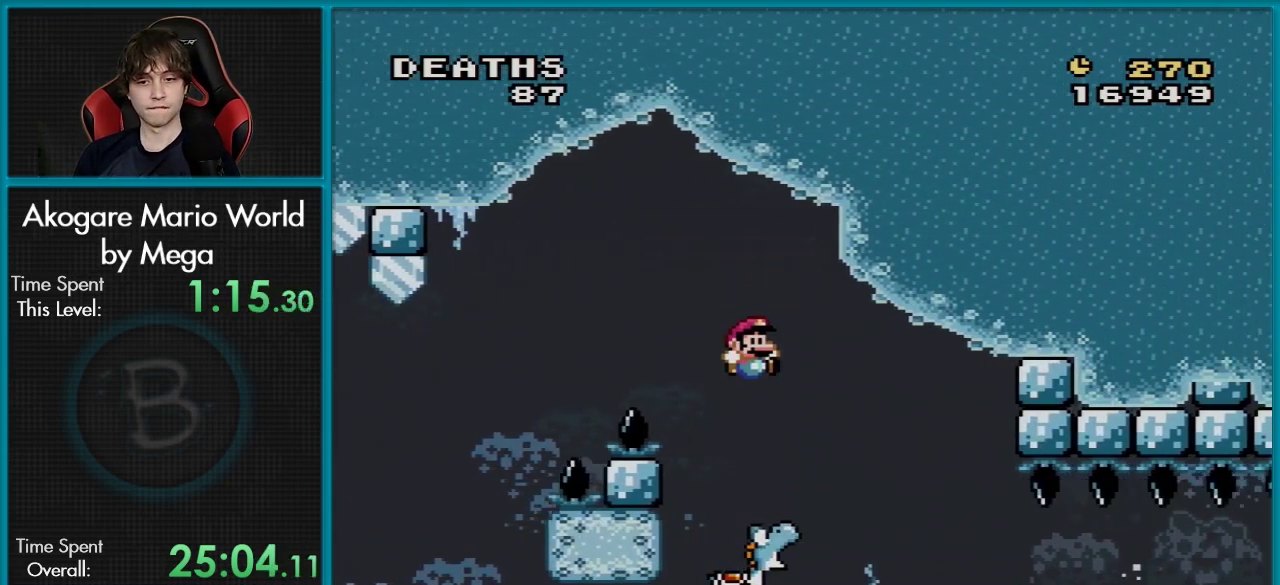
{"dt_ms": 400, "buttons": ["Y", "DPAD_LEFT"], "events": [[216, "DPAD_RIGHT", "up"], [333, "DPAD_LEFT", "down"]]}
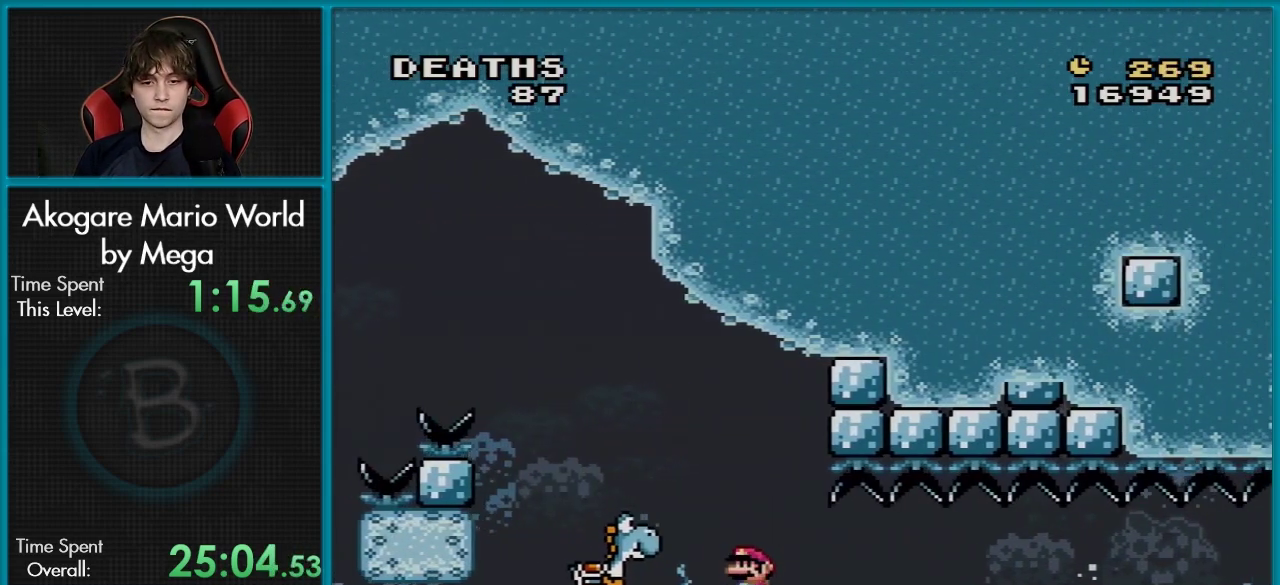
{"dt_ms": 100, "buttons": ["Y"], "events": [[17, "DPAD_LEFT", "up"]]}
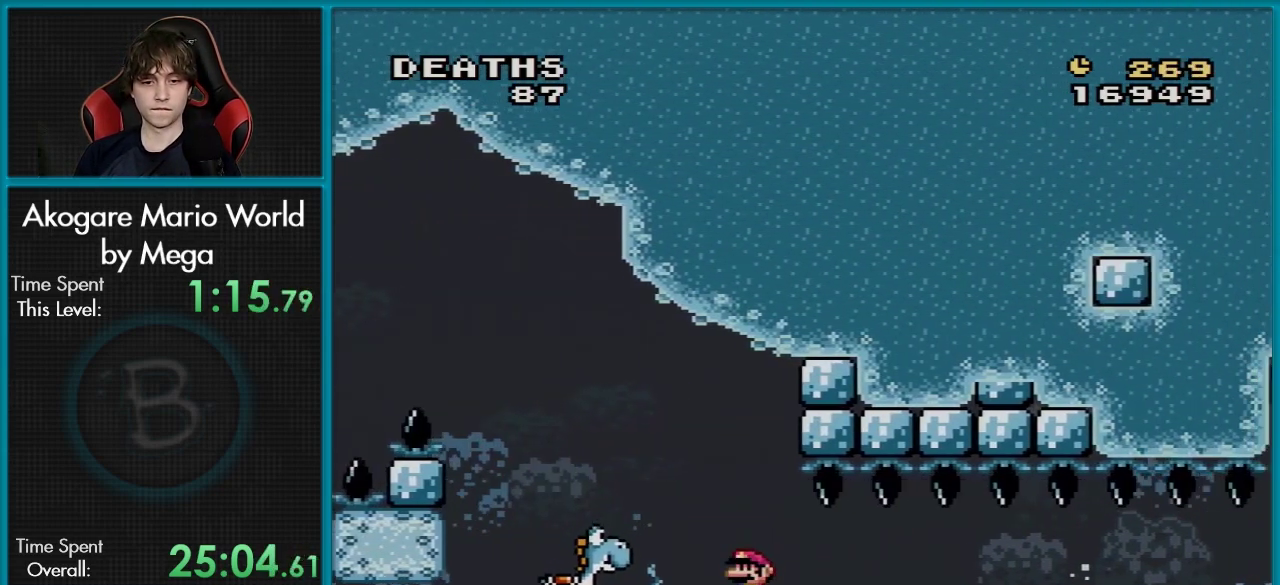
{"dt_ms": 100, "buttons": ["Y", "DPAD_LEFT"], "events": [[67, "DPAD_LEFT", "down"]]}
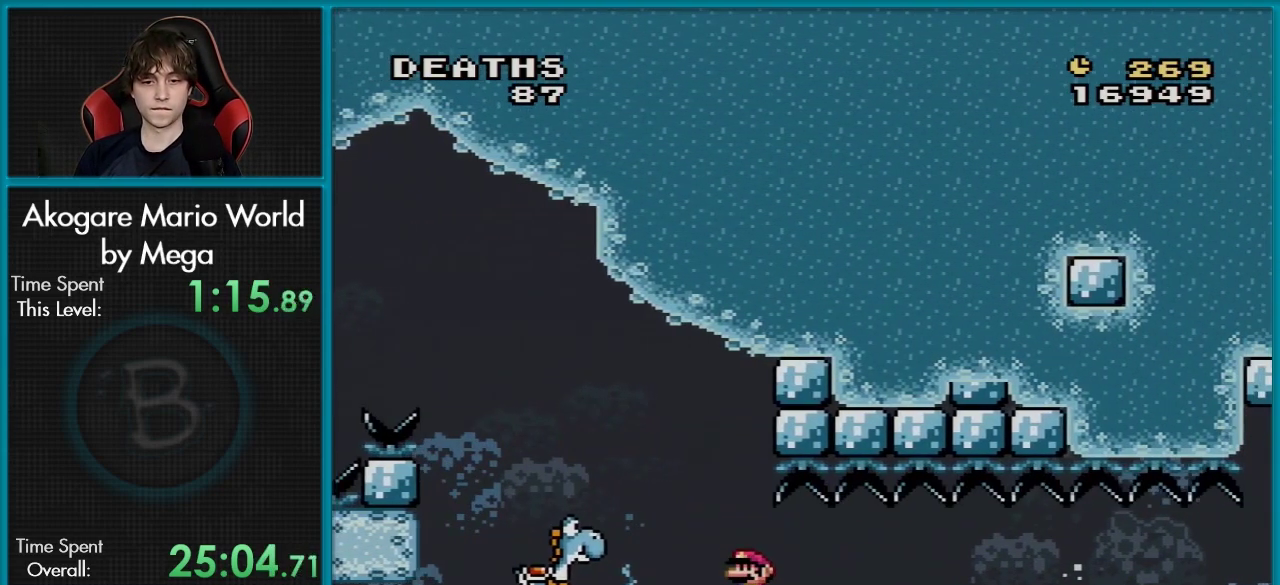
{"dt_ms": 200, "buttons": ["B", "Y", "DPAD_LEFT"], "events": [[134, "B", "down"]]}
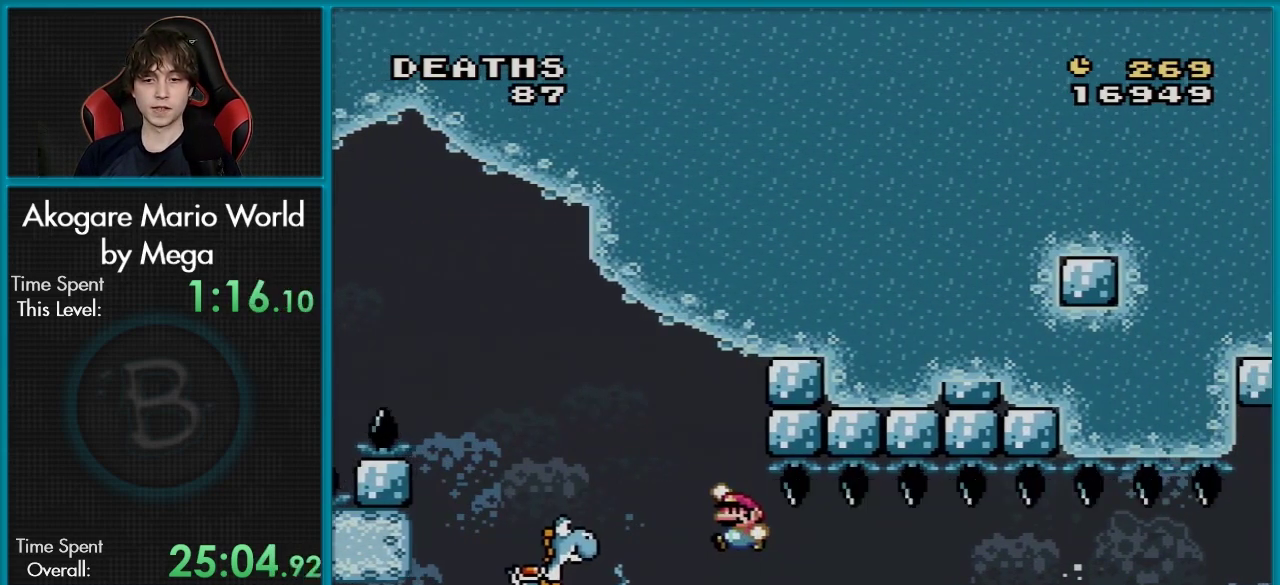
{"dt_ms": 100, "buttons": ["Y", "DPAD_LEFT"], "events": [[67, "B", "up"]]}
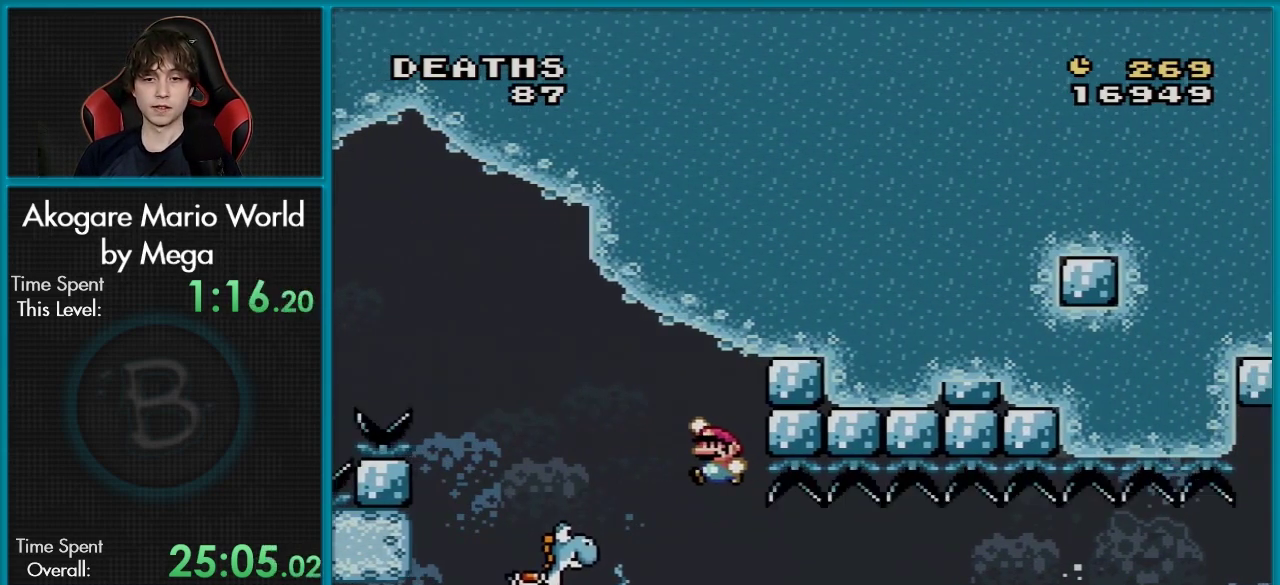
{"dt_ms": 301, "buttons": ["Y"], "events": [[117, "DPAD_UP", "down"], [167, "DPAD_UP", "up"], [234, "DPAD_LEFT", "up"]]}
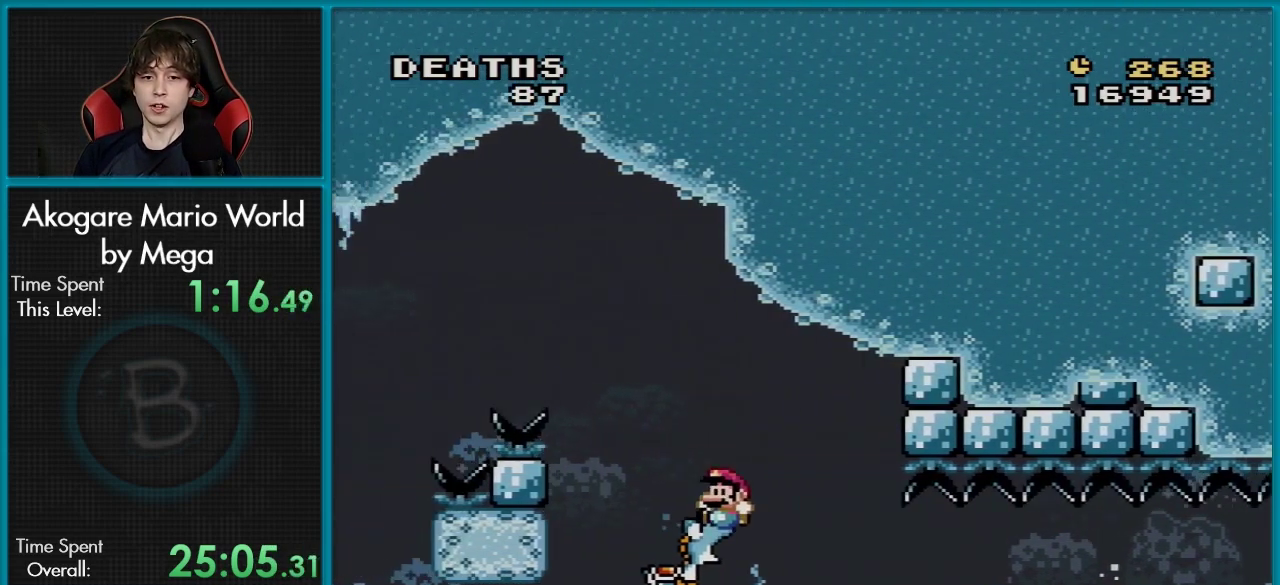
{"dt_ms": 100, "buttons": ["Y", "DPAD_RIGHT"], "events": [[33, "DPAD_RIGHT", "down"]]}
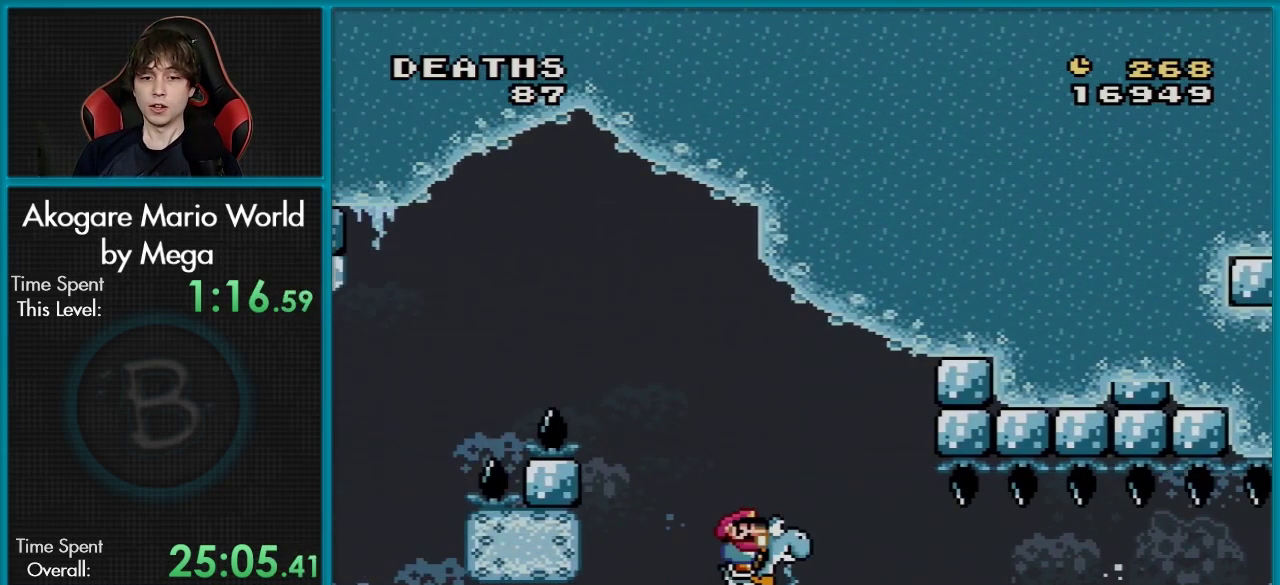
{"dt_ms": 100, "buttons": ["Y"], "events": [[50, "DPAD_RIGHT", "up"]]}
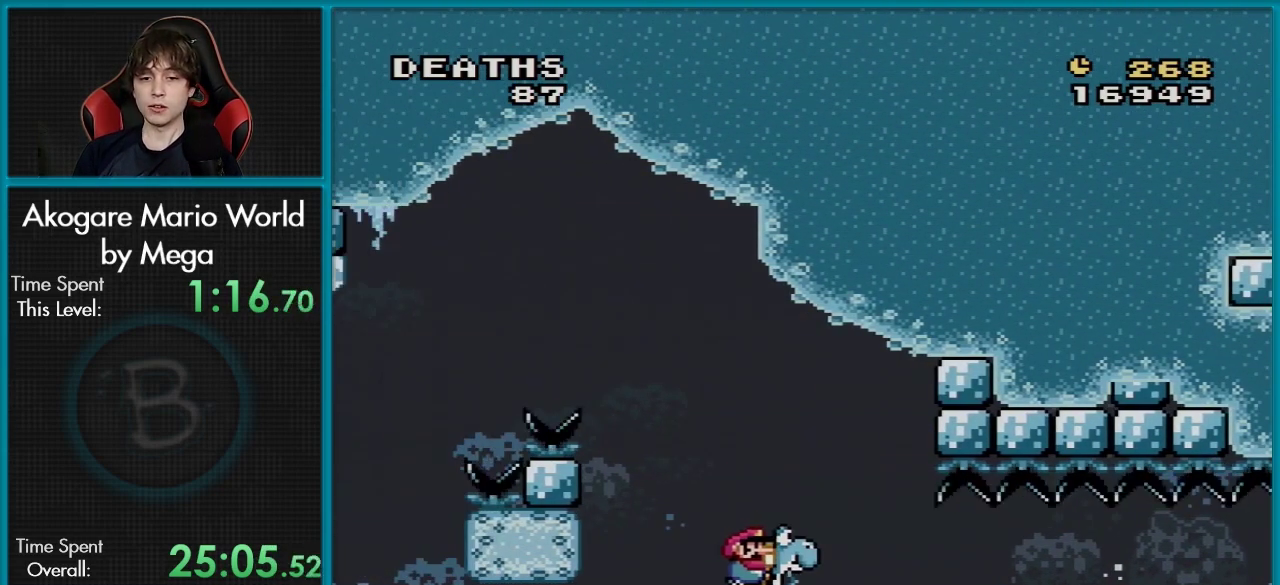
{"dt_ms": 500, "buttons": ["Y", "DPAD_LEFT"], "events": [[500, "DPAD_LEFT", "down"]]}
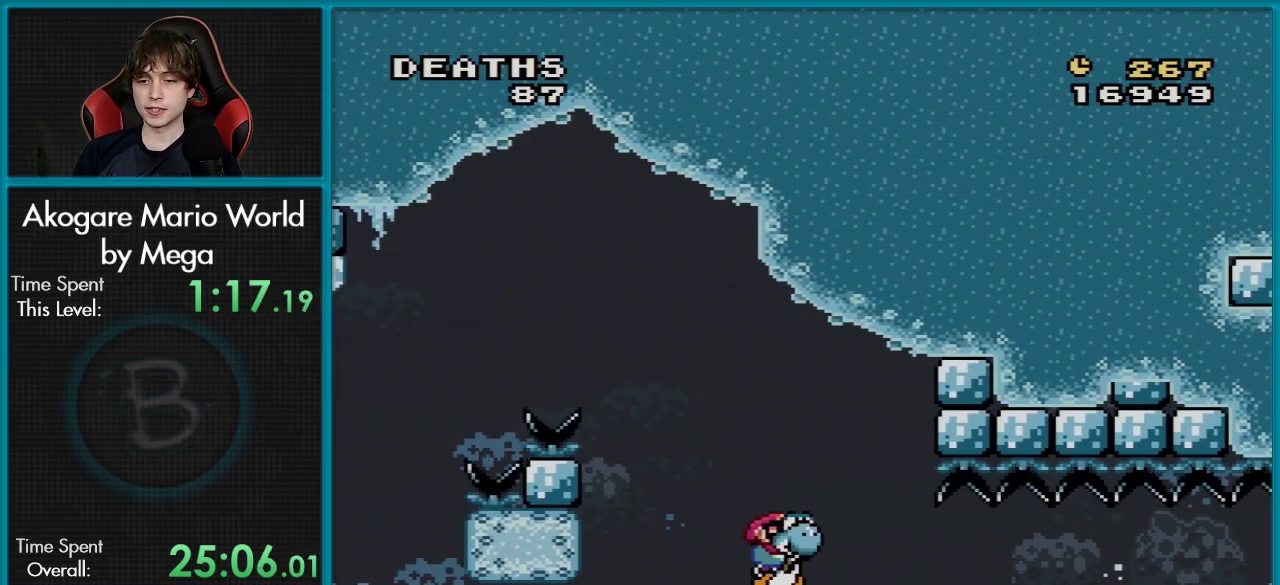
{"dt_ms": 101, "buttons": ["B", "Y", "DPAD_LEFT"], "events": [[17, "B", "down"]]}
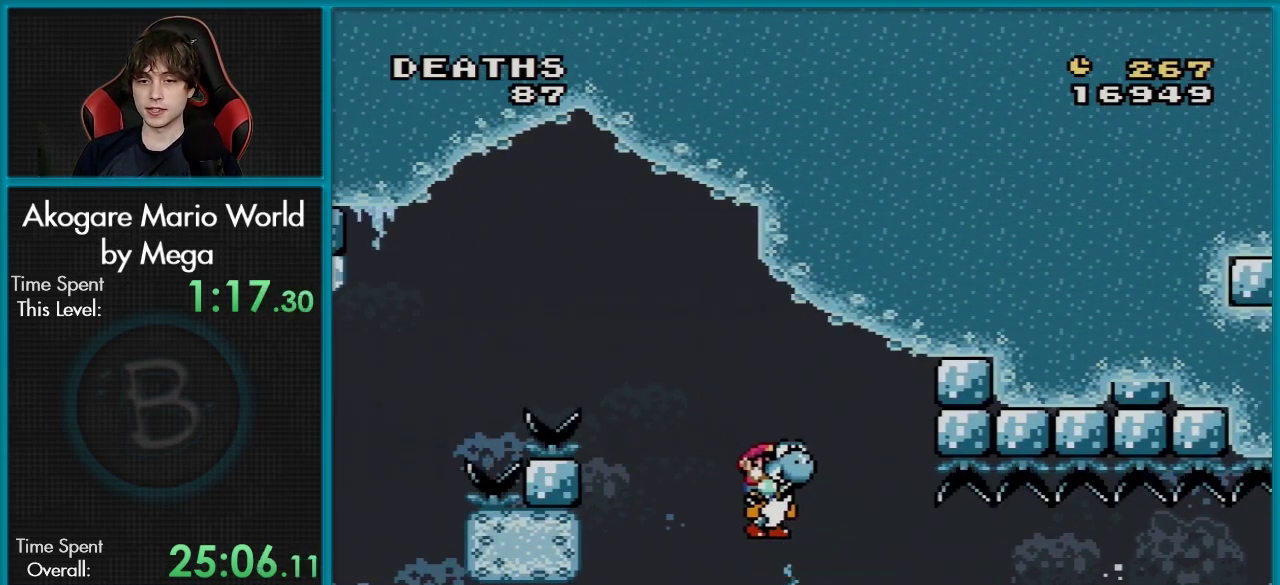
{"dt_ms": 300, "buttons": ["B", "Y"], "events": [[216, "DPAD_LEFT", "up"]]}
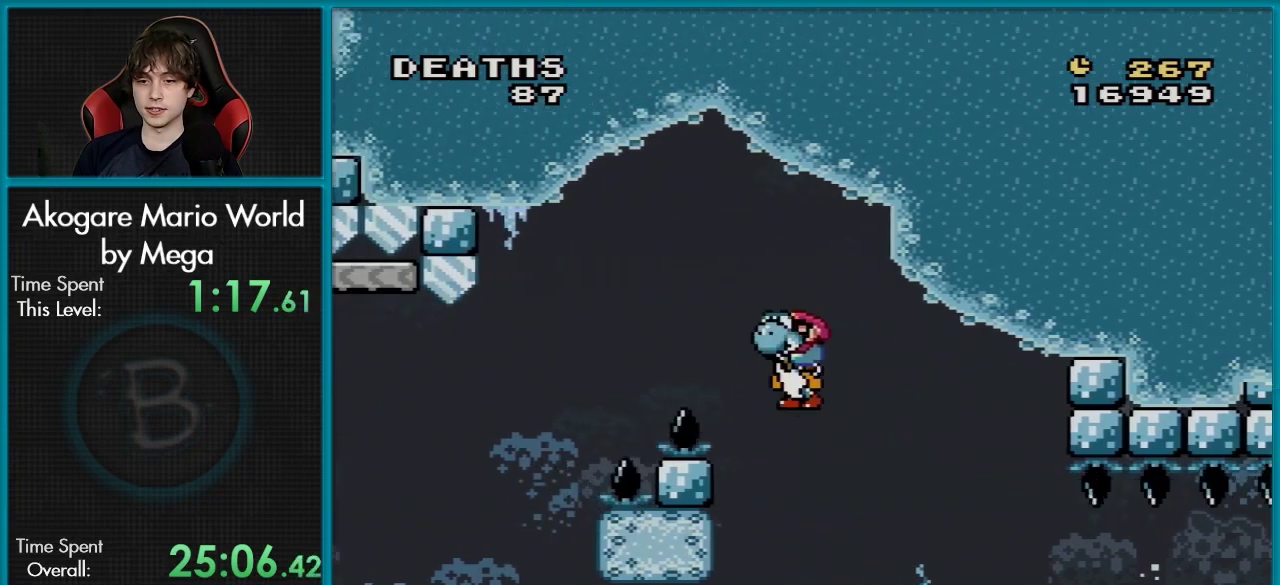
{"dt_ms": 100, "buttons": ["B", "Y", "DPAD_RIGHT"], "events": [[17, "DPAD_RIGHT", "down"]]}
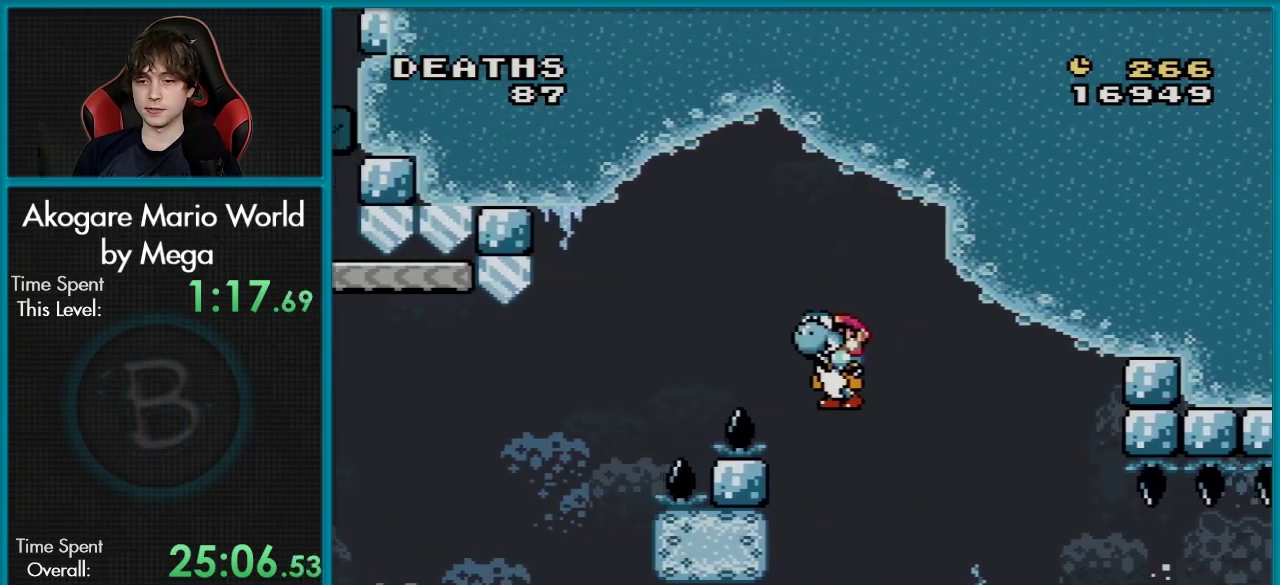
{"dt_ms": 300, "buttons": ["B", "Y", "DPAD_RIGHT"], "events": []}
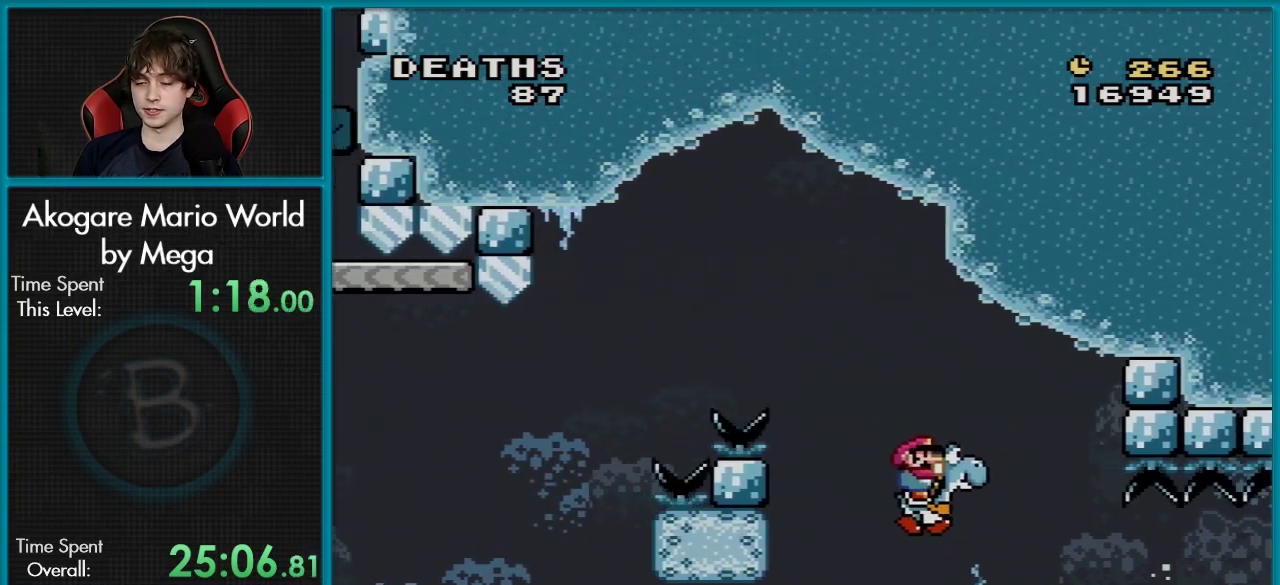
{"dt_ms": 501, "buttons": ["B", "Y", "DPAD_RIGHT"], "events": []}
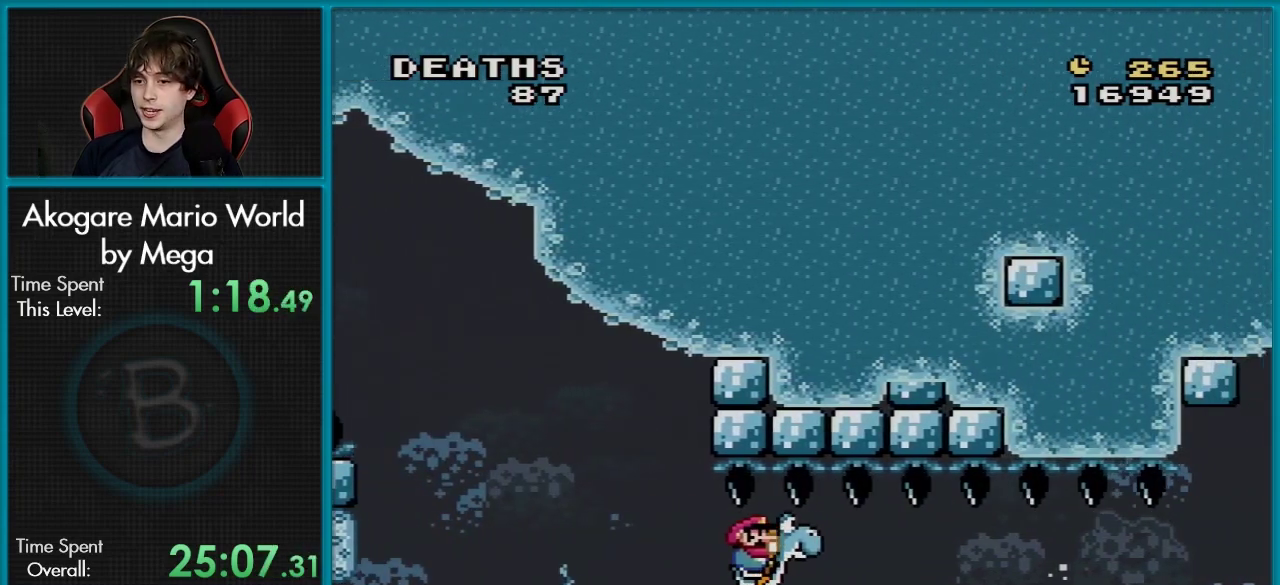
{"dt_ms": 700, "buttons": ["Y", "DPAD_RIGHT"], "events": [[650, "B", "up"]]}
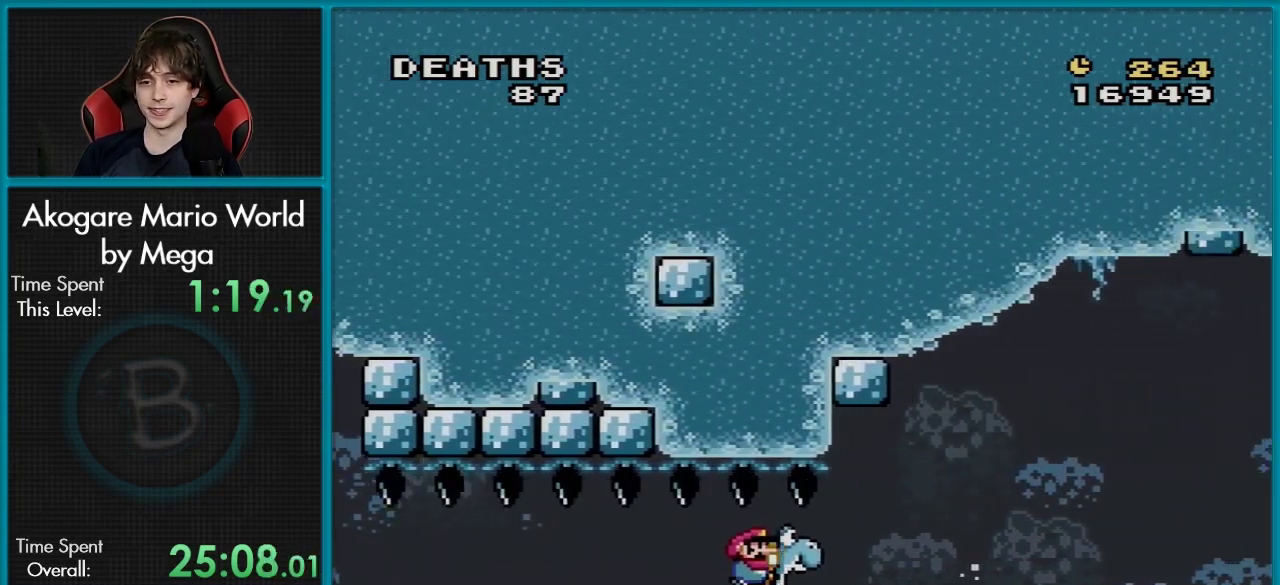
{"dt_ms": 201, "buttons": ["B", "Y", "DPAD_RIGHT"], "events": [[184, "B", "down"]]}
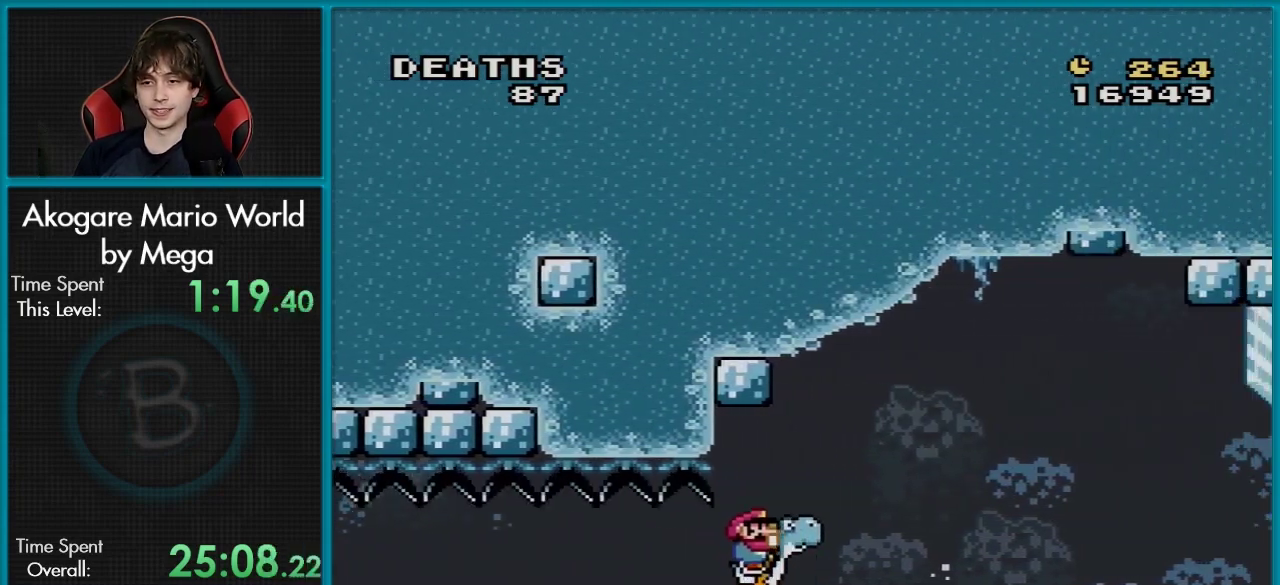
{"dt_ms": 600, "buttons": ["B", "Y", "DPAD_LEFT"], "events": [[584, "DPAD_LEFT", "down"], [584, "DPAD_RIGHT", "up"]]}
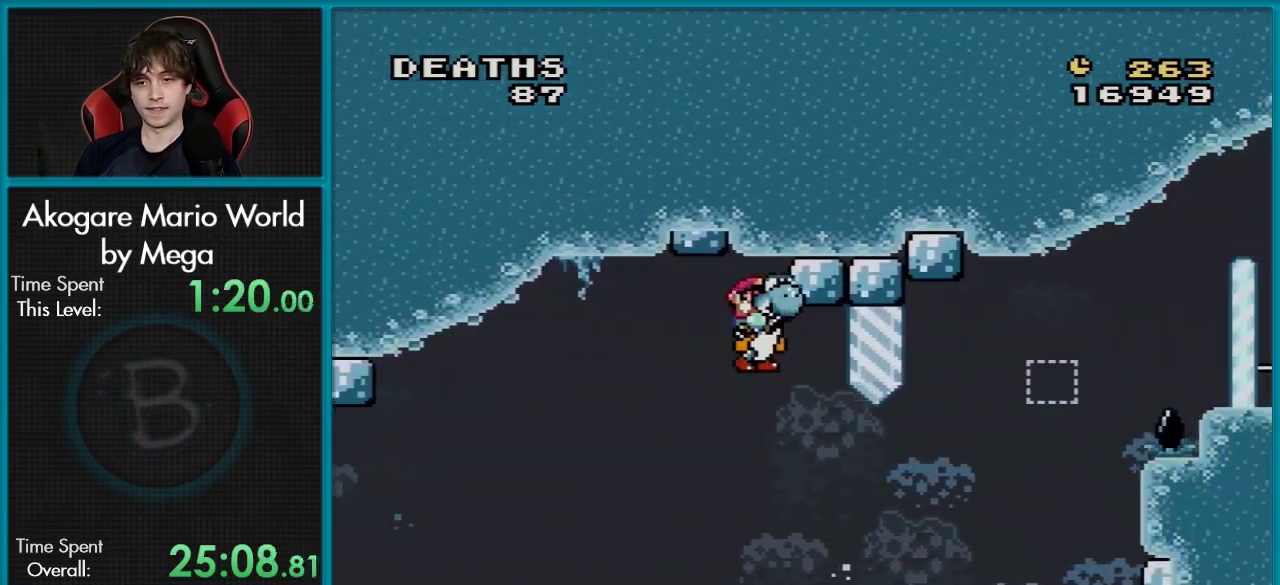
{"dt_ms": 100, "buttons": ["B", "Y", "DPAD_DOWN", "DPAD_LEFT"], "events": [[100, "DPAD_DOWN", "down"]]}
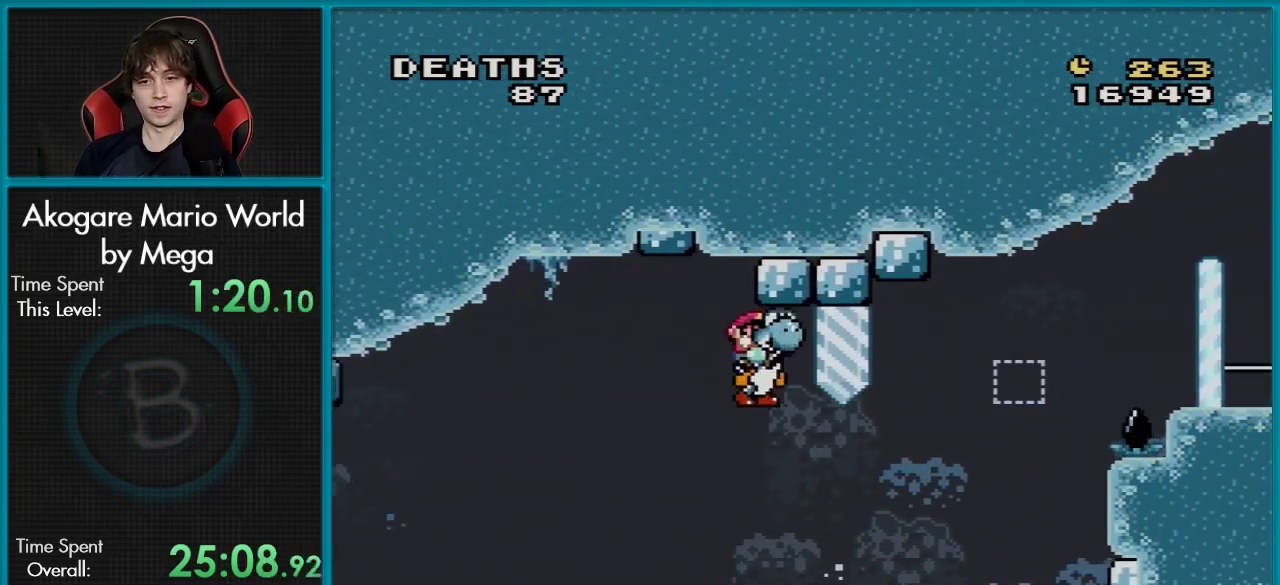
{"dt_ms": 100, "buttons": ["B", "Y", "DPAD_RIGHT"], "events": [[50, "DPAD_LEFT", "up"], [50, "DPAD_RIGHT", "down"], [67, "DPAD_DOWN", "up"]]}
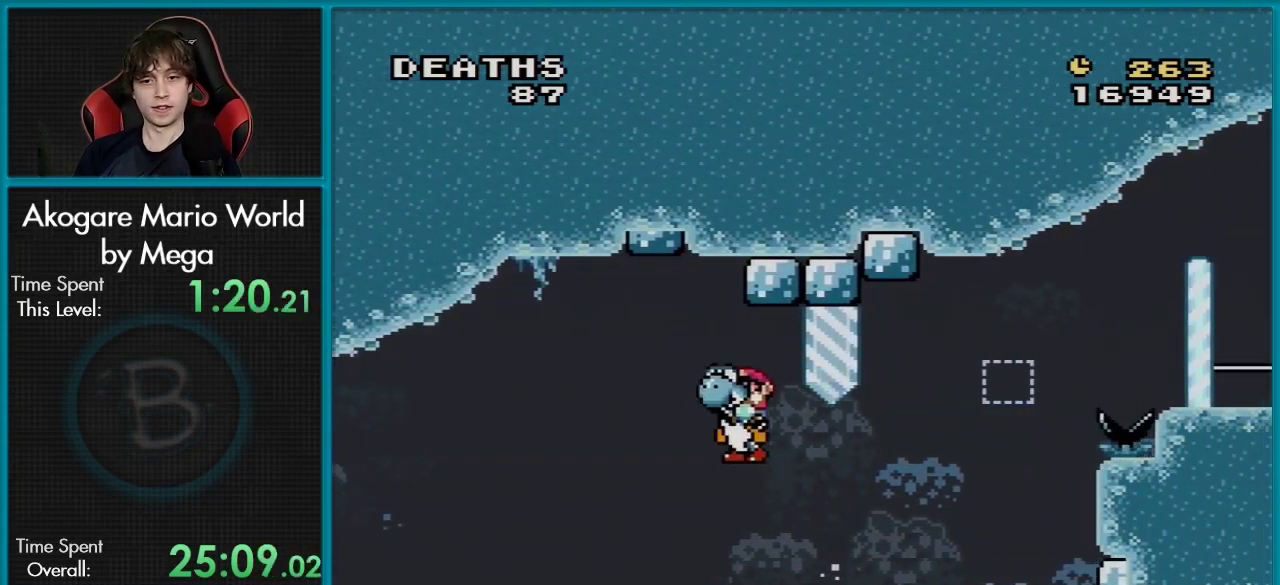
{"dt_ms": 301, "buttons": ["A", "B", "X", "Y", "DPAD_RIGHT"], "events": [[234, "A", "down"], [251, "X", "down"]]}
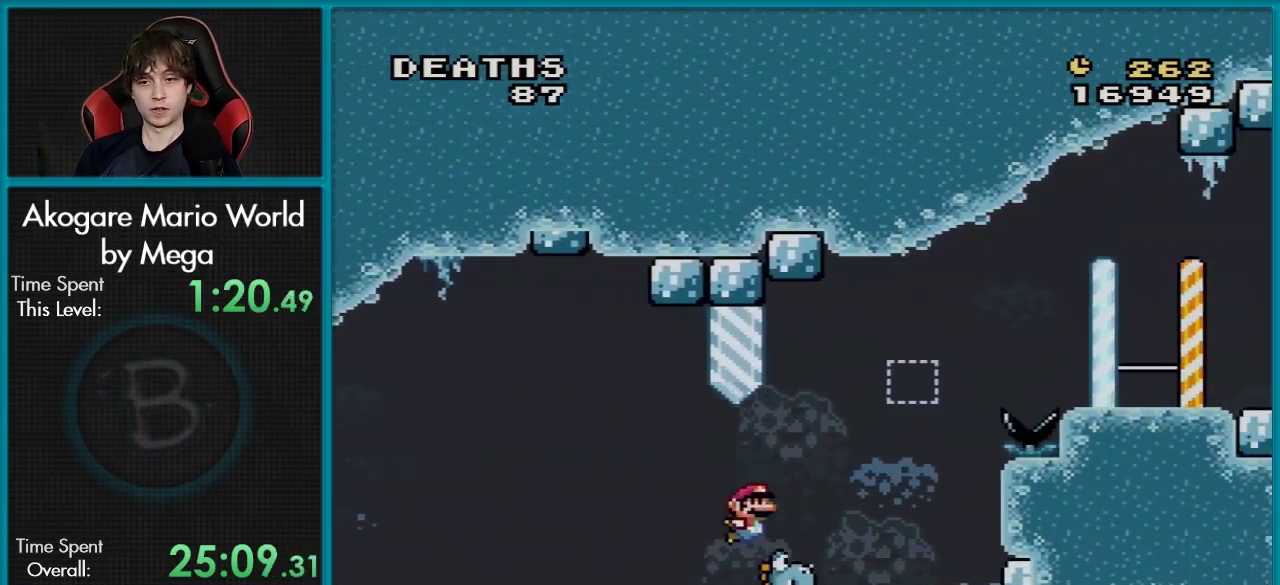
{"dt_ms": 600, "buttons": ["B", "Y", "DPAD_LEFT"], "events": [[567, "A", "up"], [584, "DPAD_RIGHT", "up"], [584, "X", "up"], [600, "DPAD_LEFT", "down"]]}
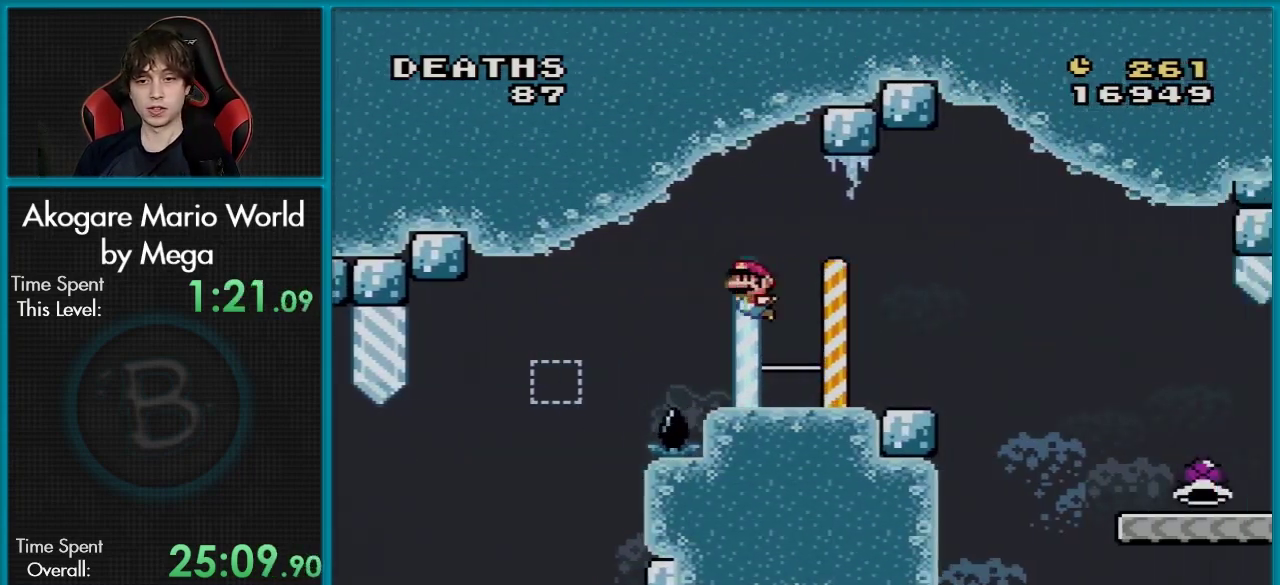
{"dt_ms": 100, "buttons": ["Y", "DPAD_LEFT"], "events": [[17, "B", "up"]]}
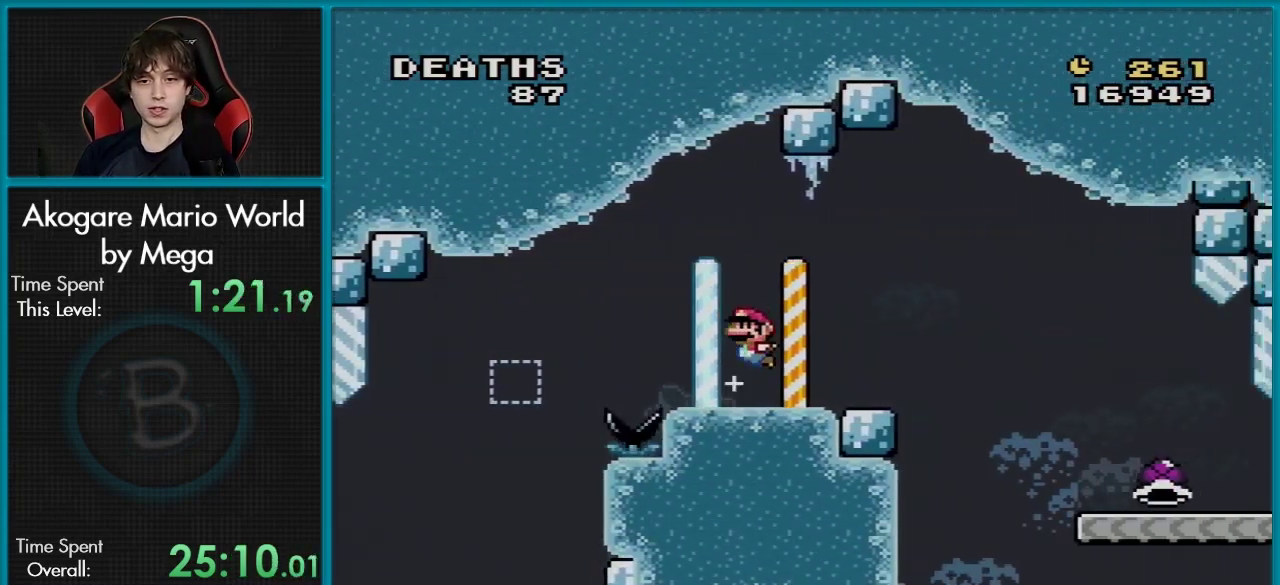
{"dt_ms": 201, "buttons": ["Y", "DPAD_RIGHT"], "events": [[117, "DPAD_LEFT", "up"], [117, "DPAD_RIGHT", "down"]]}
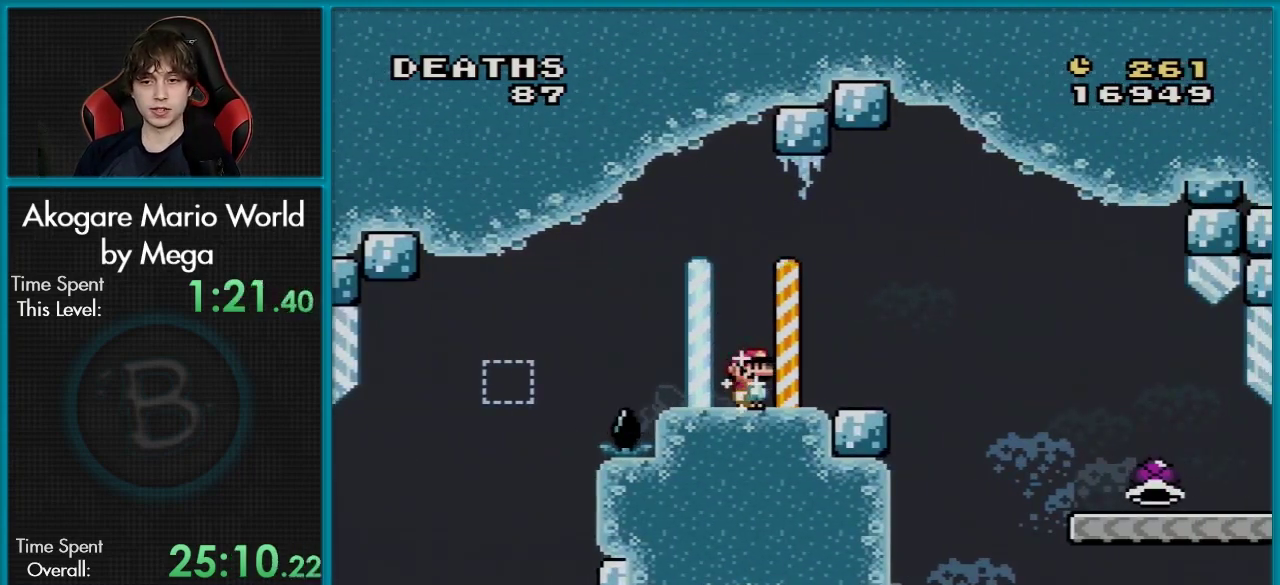
{"dt_ms": 100, "buttons": ["Y"], "events": [[16, "DPAD_RIGHT", "up"]]}
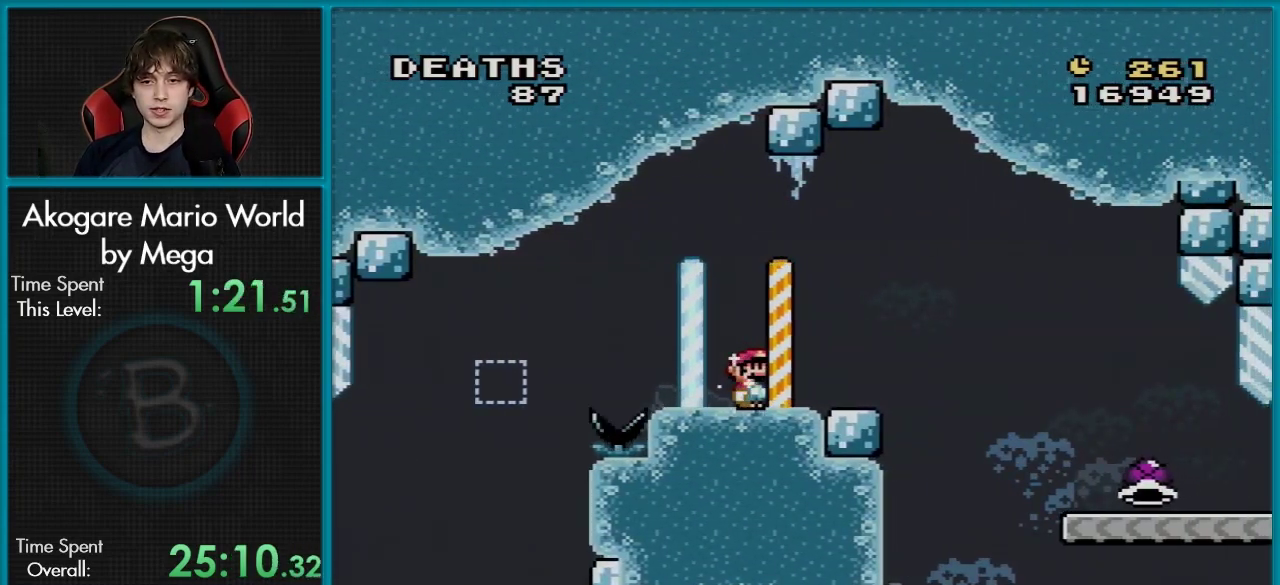
{"dt_ms": 300, "buttons": ["Y", "DPAD_RIGHT"], "events": [[217, "DPAD_RIGHT", "down"]]}
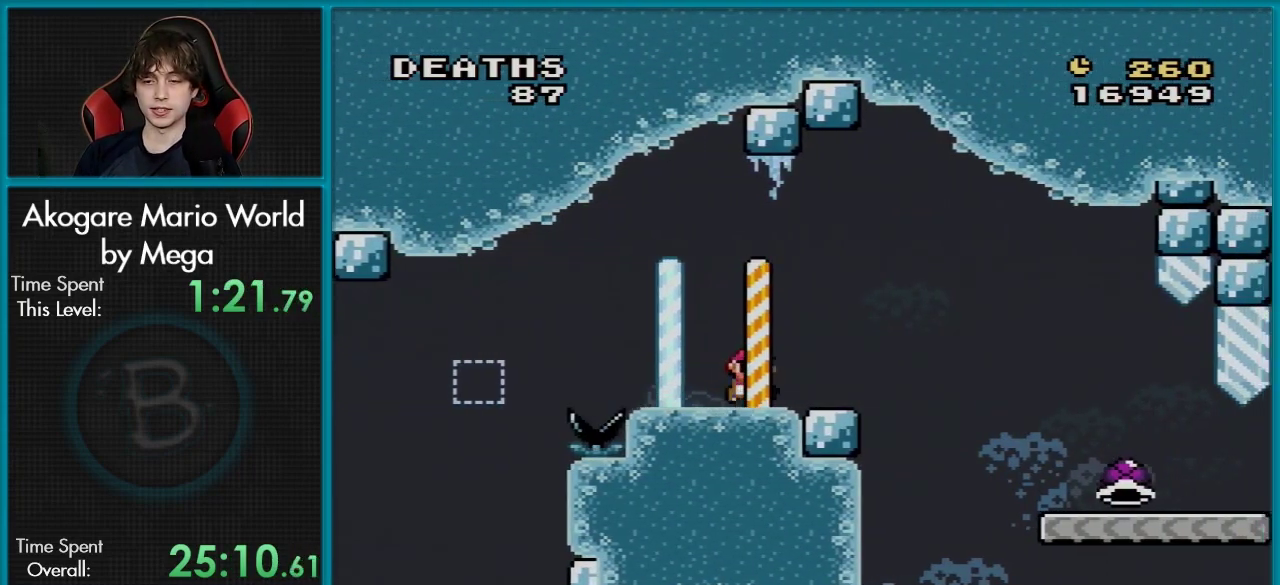
{"dt_ms": 300, "buttons": ["B", "Y", "DPAD_RIGHT"], "events": [[234, "B", "down"]]}
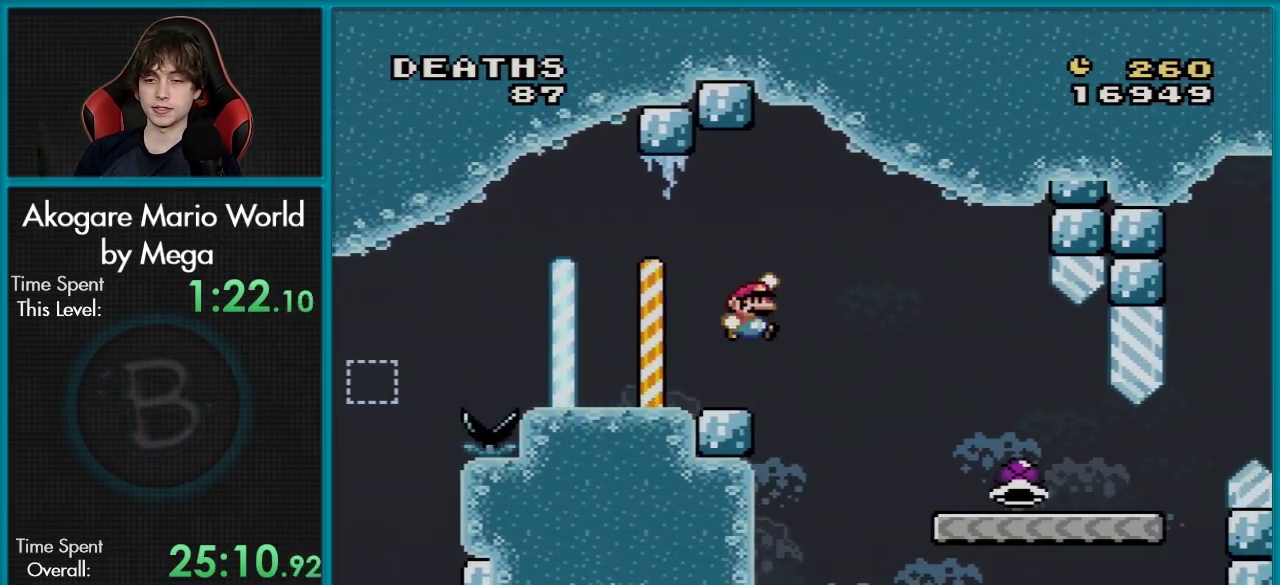
{"dt_ms": 100, "buttons": ["Y", "DPAD_RIGHT"], "events": [[50, "B", "up"]]}
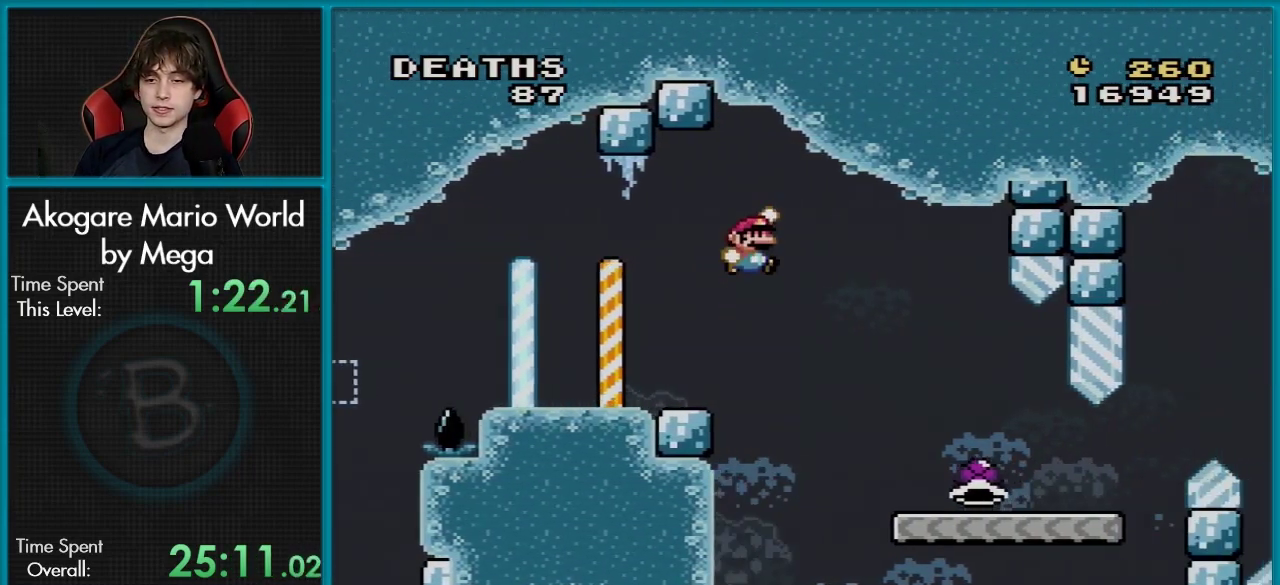
{"dt_ms": 401, "buttons": ["Y", "DPAD_LEFT"], "events": [[334, "DPAD_RIGHT", "up"], [351, "DPAD_LEFT", "down"]]}